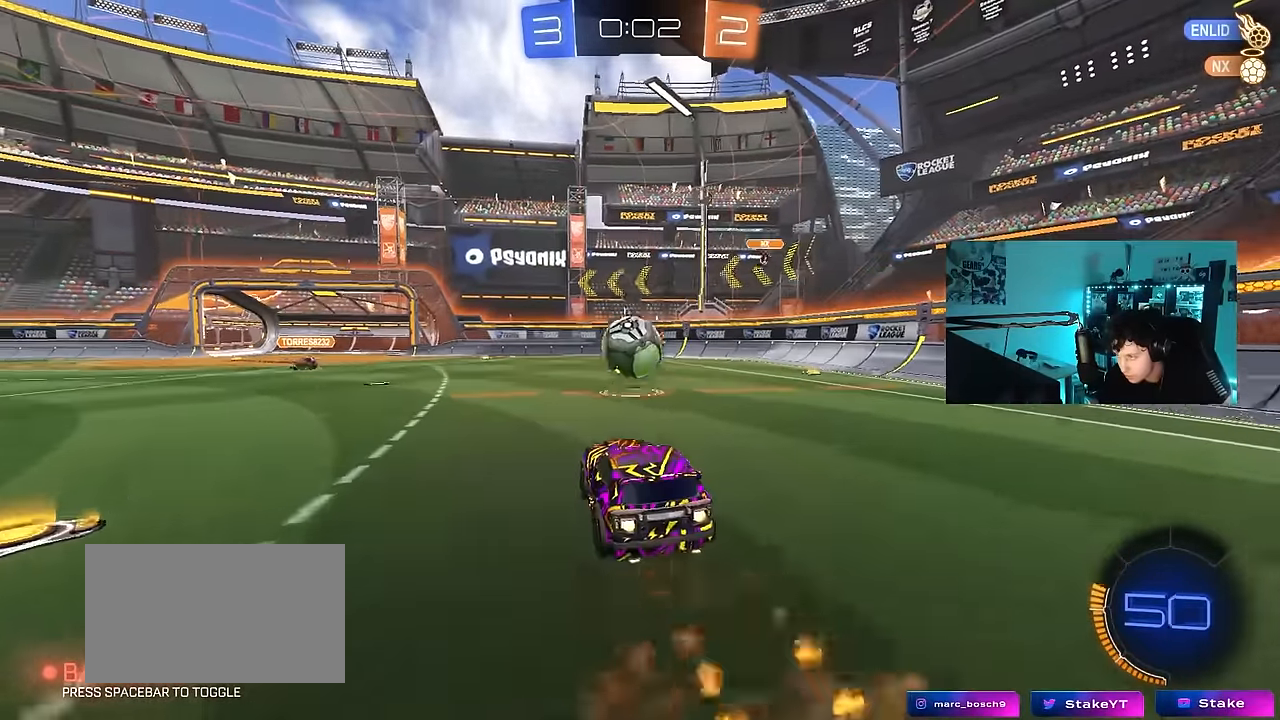
Gameplay with keyboard and mouse; each line is a JSON object with the keys and mouse buttons held at the frame after it. "events" lists presses ("down") and releases ("up") of "1", "2", "3", "4", "5", "a", "alt", "c", "caps_lock", "ctrl", "d", "e", "f", "g", "q", "r", "s", "shift", "space", "t", "tab", "v", "w", "x", "z", "mouse_left", "mouse_wheel" and "mouse_right" between this image and that frame as [ms after this image, input, new state], when the widget could be followed in between. "mouse_left", "mouse_wheel", "mouse_right" = the "left", "wheel", "right" buttons of the "mouse" list. No other keys are recorded. "wheel" means that the mouse wheel is clicked or scrolled. "mouse_move" is the direction in which the mouse moves at that frame (one of eight, or "still"), when it could be read.
{"keys": ["a", "s", "shift"], "mouse": ["left"], "mouse_move": "still", "events": [[50, "a", "up"], [50, "s", "up"], [100, "mouse_right", "up"], [150, "mouse_right", "down"], [200, "d", "down"], [250, "d", "up"], [283, "a", "down"], [283, "mouse_right", "up"], [283, "shift", "down"], [433, "s", "down"]]}
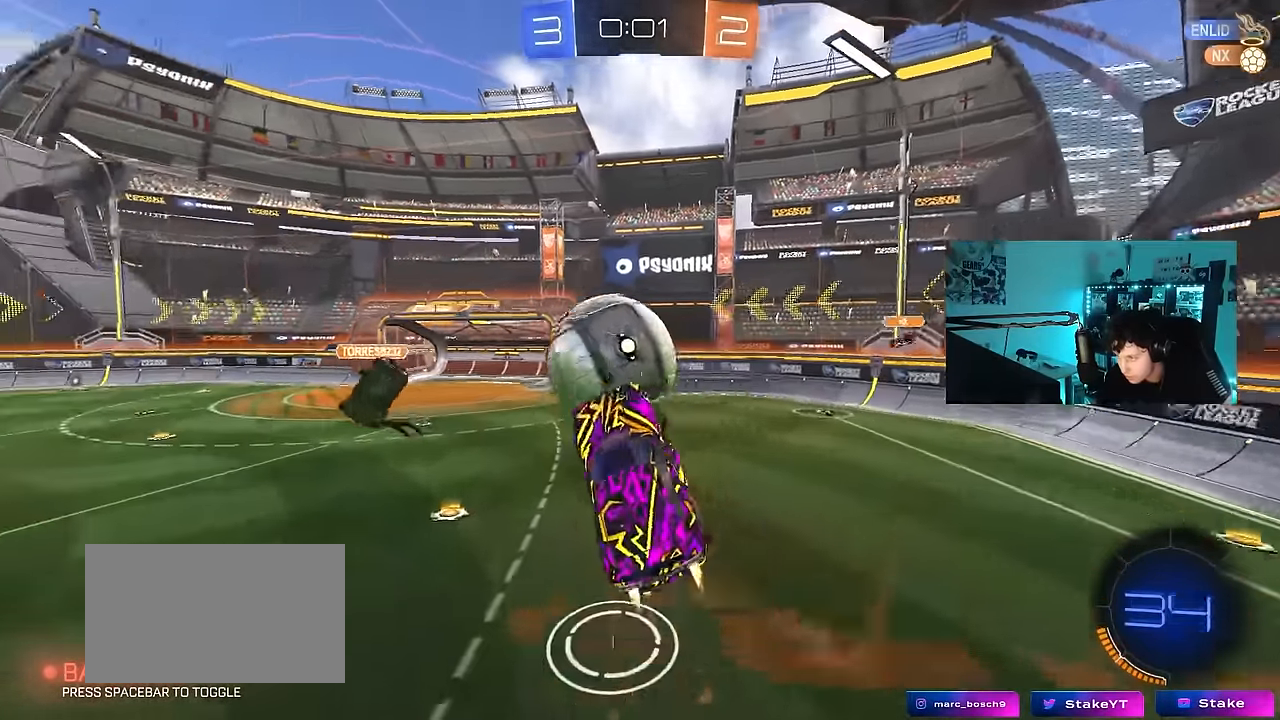
{"keys": ["a", "s", "shift"], "mouse": ["left"], "mouse_move": "still", "events": [[66, "s", "up"], [250, "mouse_left", "up"], [250, "s", "down"], [300, "d", "down"], [350, "d", "up"], [350, "mouse_left", "down"]]}
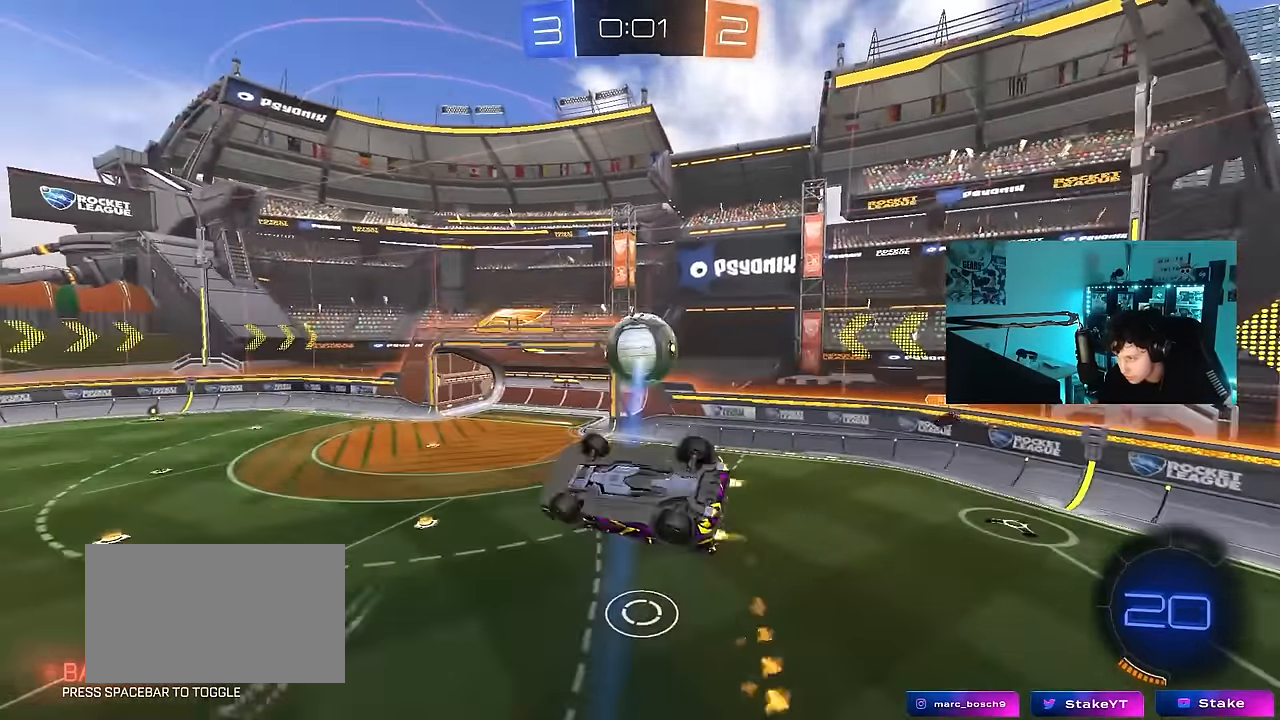
{"keys": [], "mouse": [], "mouse_move": "still", "events": [[33, "s", "up"], [183, "s", "down"], [316, "a", "up"], [316, "d", "down"], [316, "s", "up"], [316, "shift", "up"], [366, "mouse_left", "up"], [416, "d", "up"]]}
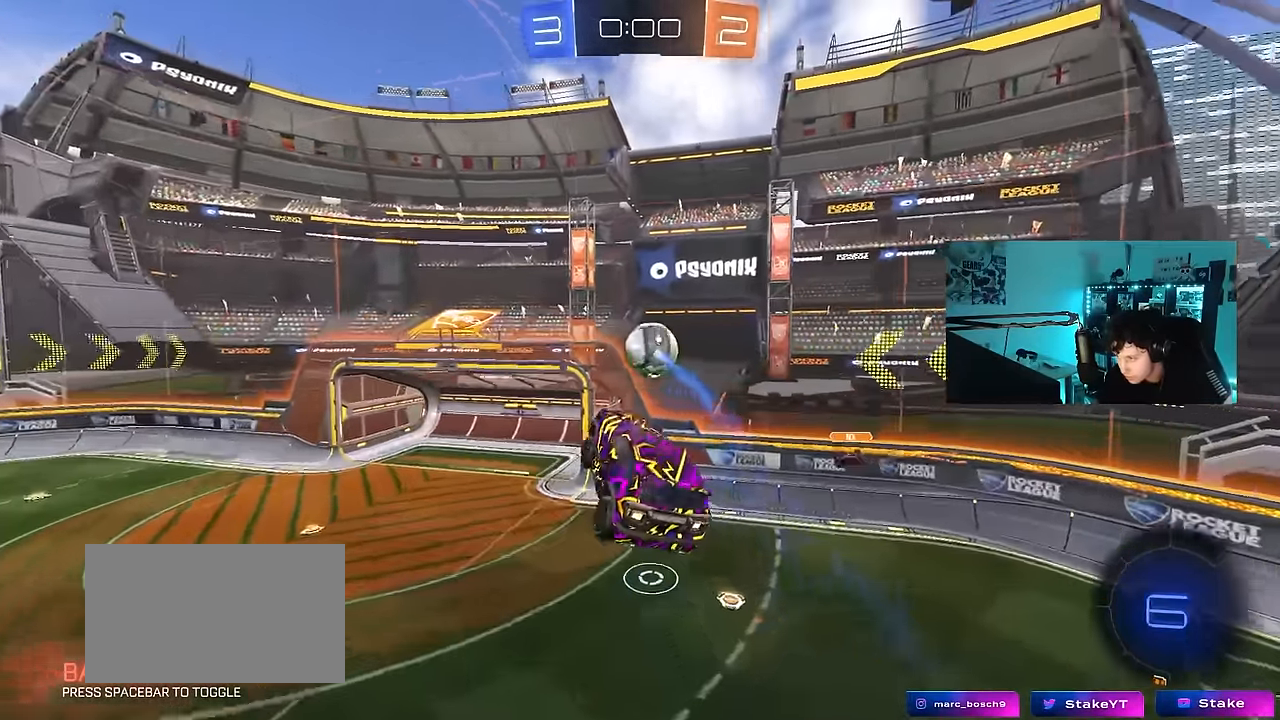
{"keys": [], "mouse": [], "mouse_move": "still", "events": [[50, "d", "down"], [150, "mouse_left", "down"], [150, "s", "down"], [200, "s", "up"], [200, "shift", "down"], [283, "s", "down"], [333, "s", "up"], [333, "shift", "up"], [383, "d", "up"], [383, "s", "down"], [433, "s", "up"], [483, "mouse_left", "up"]]}
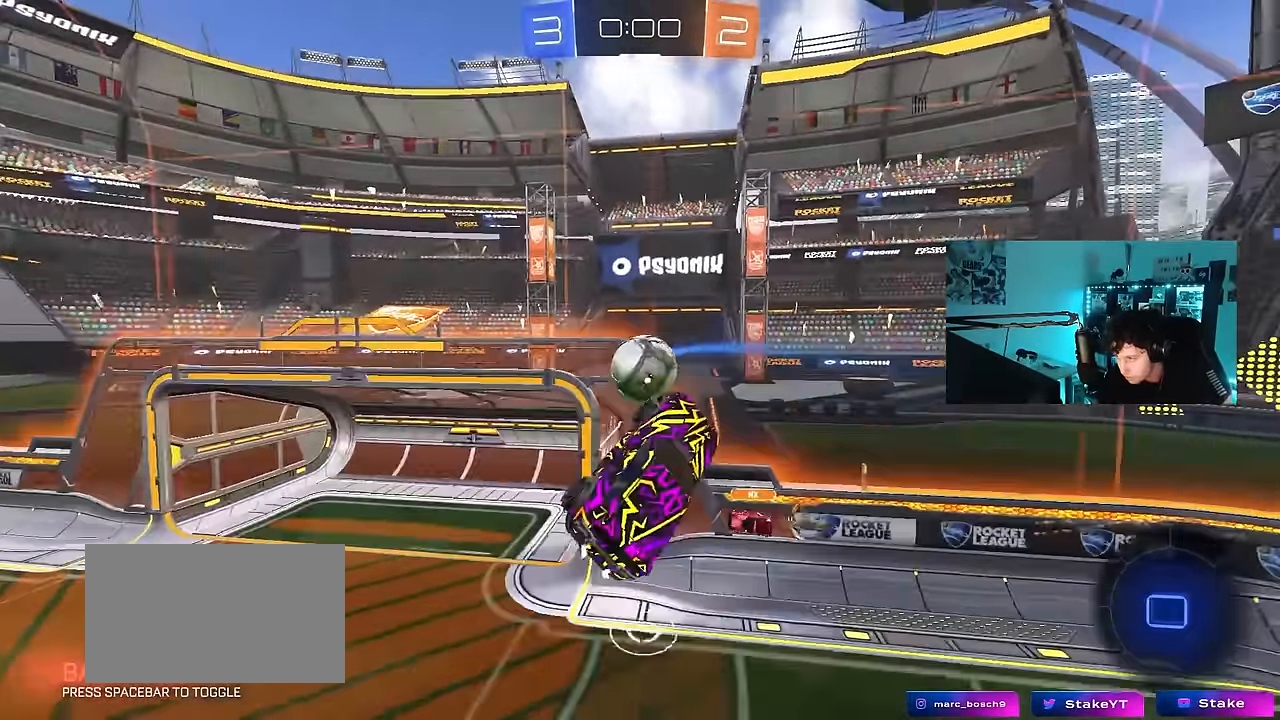
{"keys": ["a", "shift"], "mouse": [], "mouse_move": "still", "events": [[166, "shift", "down"], [250, "a", "down"]]}
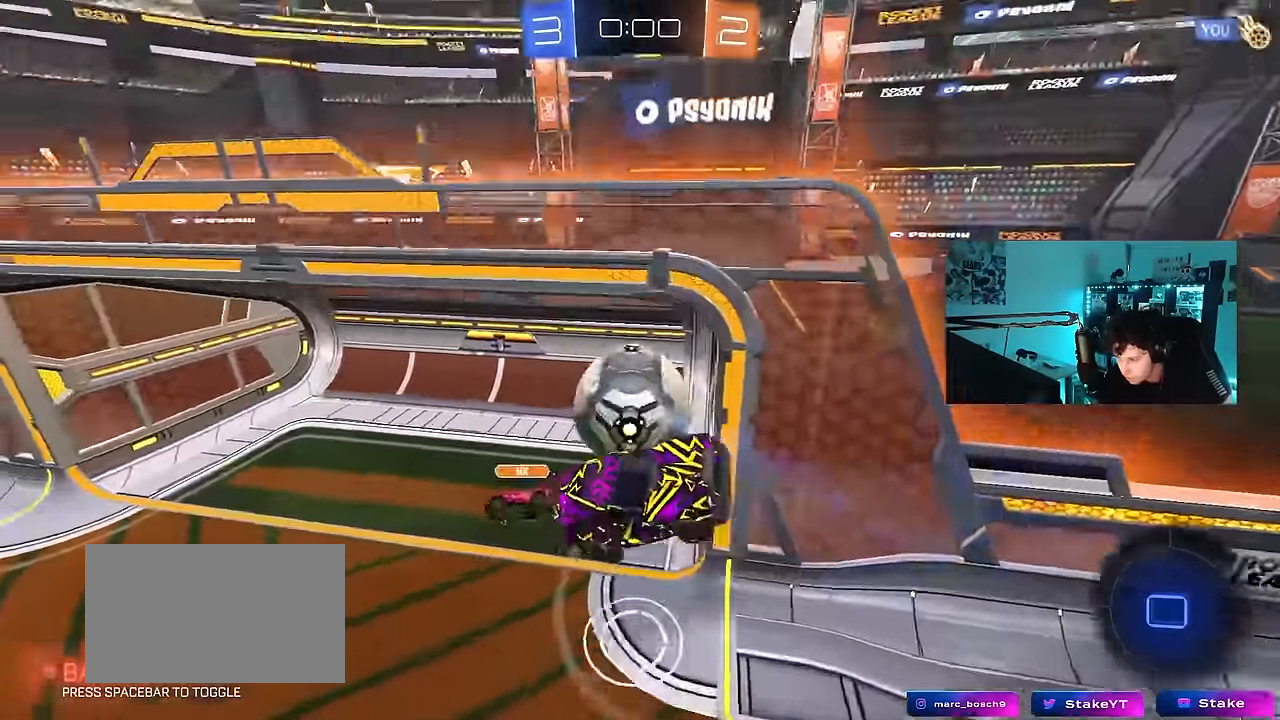
{"keys": [], "mouse": [], "mouse_move": "still", "events": [[233, "s", "down"], [266, "shift", "up"], [316, "a", "up"], [366, "s", "up"]]}
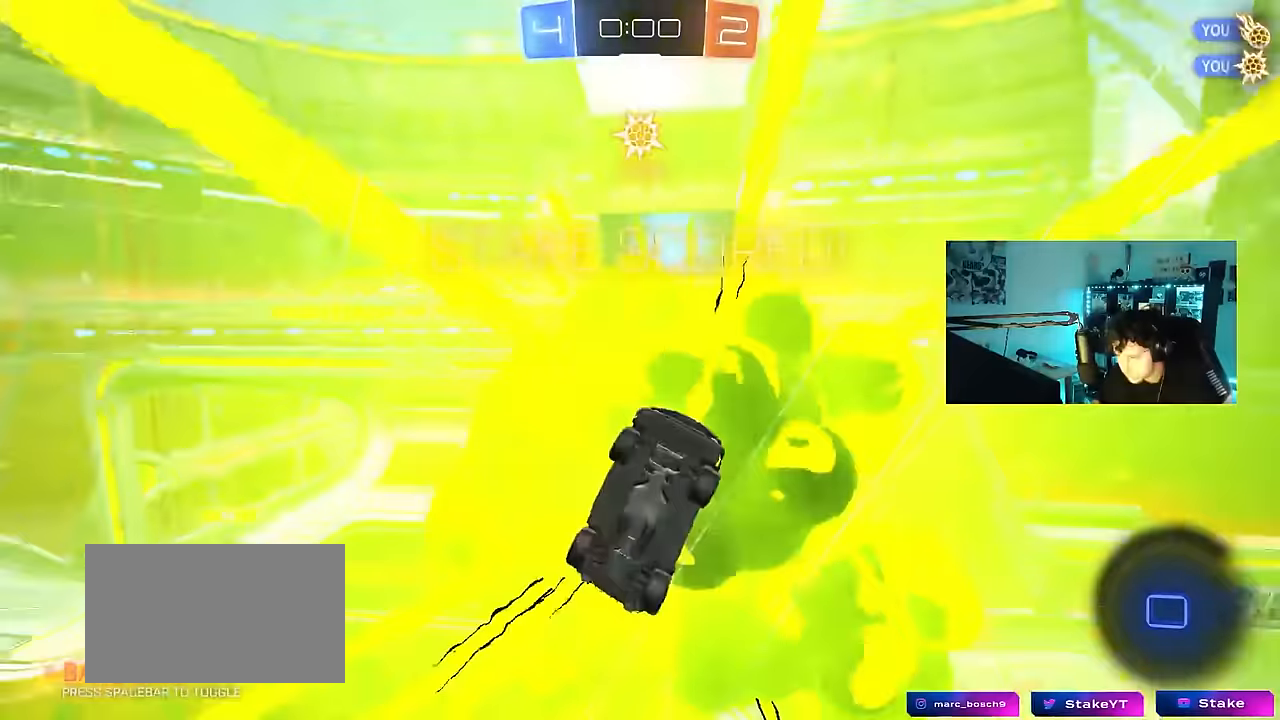
{"keys": ["q", "w"], "mouse": [], "mouse_move": "still", "events": [[16, "a", "down"], [16, "shift", "down"], [16, "w", "down"], [50, "space", "down"], [200, "space", "up"], [233, "a", "up"], [233, "shift", "up"], [483, "q", "down"]]}
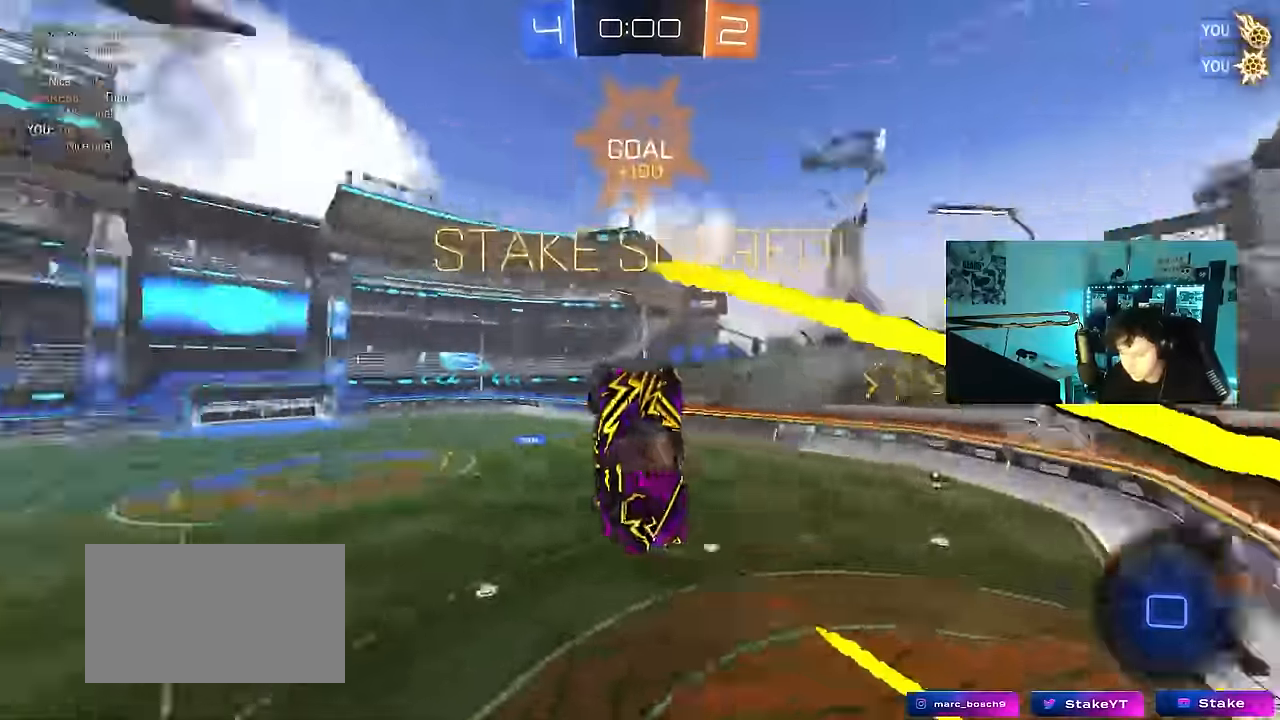
{"keys": ["d", "q", "s"], "mouse": [], "mouse_move": "still", "events": [[16, "w", "up"], [166, "s", "down"], [300, "d", "down"]]}
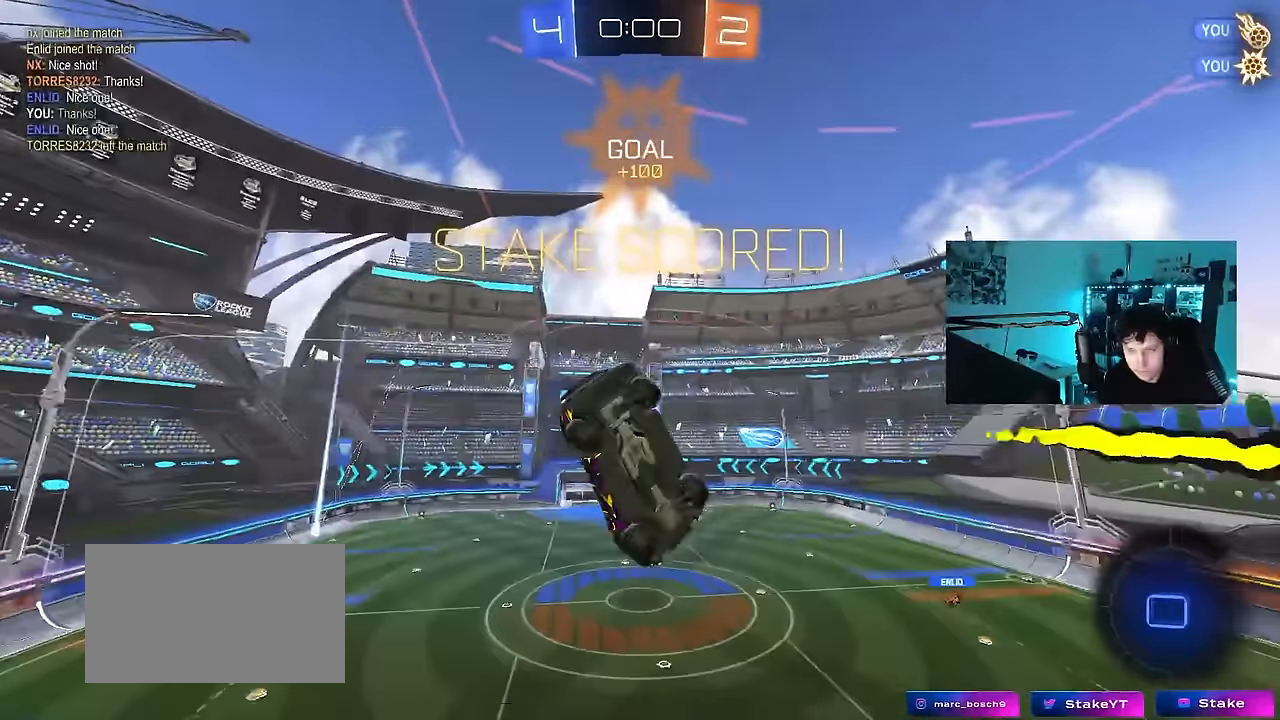
{"keys": ["w"], "mouse": ["right"], "mouse_move": "still", "events": [[266, "d", "up"], [266, "s", "up"], [416, "q", "up"], [416, "w", "down"], [500, "mouse_right", "down"]]}
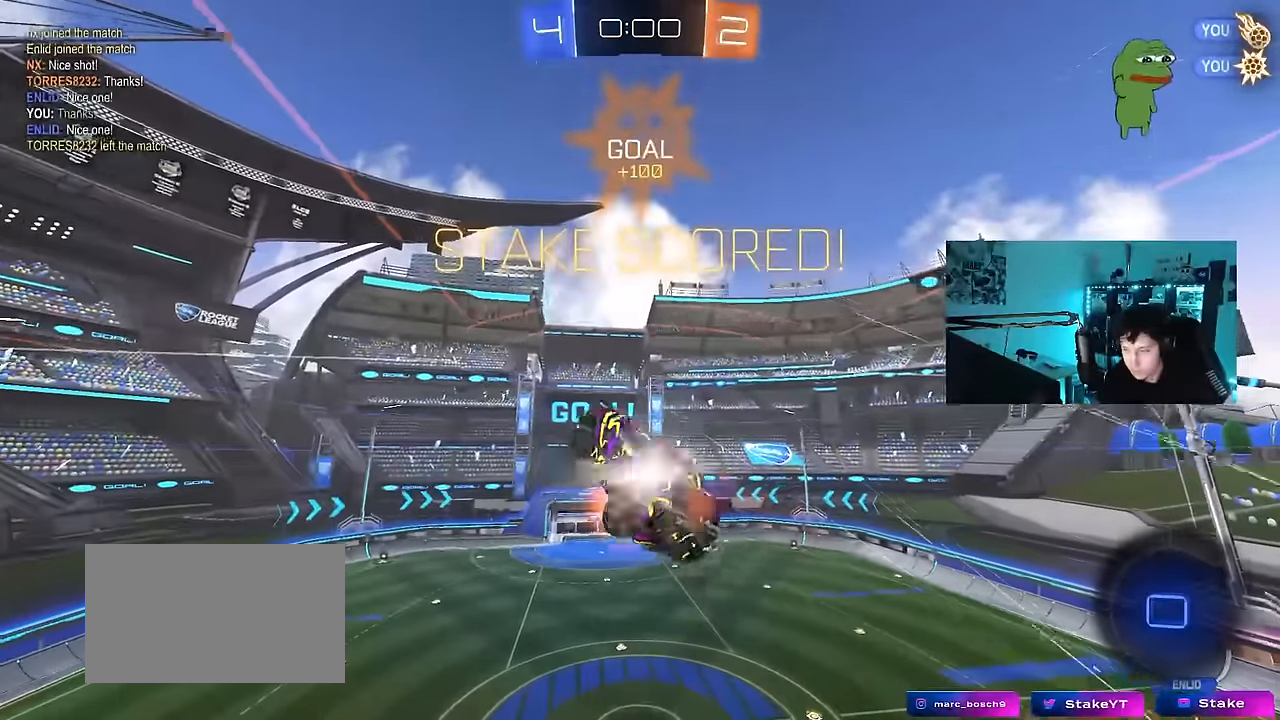
{"keys": ["d", "q", "s"], "mouse": [], "mouse_move": "still", "events": [[50, "d", "down"], [50, "w", "up"], [100, "s", "down"], [150, "mouse_right", "up"], [250, "q", "down"]]}
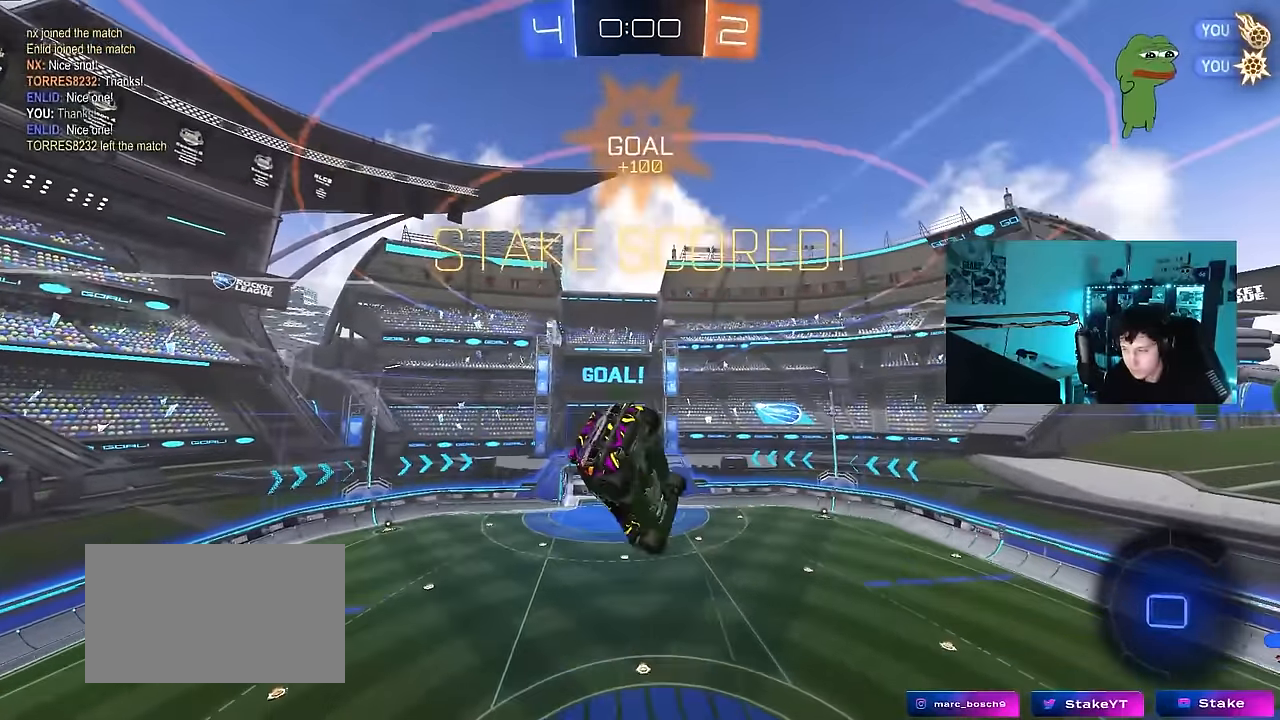
{"keys": ["3"], "mouse": [], "mouse_move": "still", "events": [[216, "q", "up"], [216, "s", "up"], [250, "d", "up"], [350, "2", "down"], [450, "3", "down"], [500, "2", "up"]]}
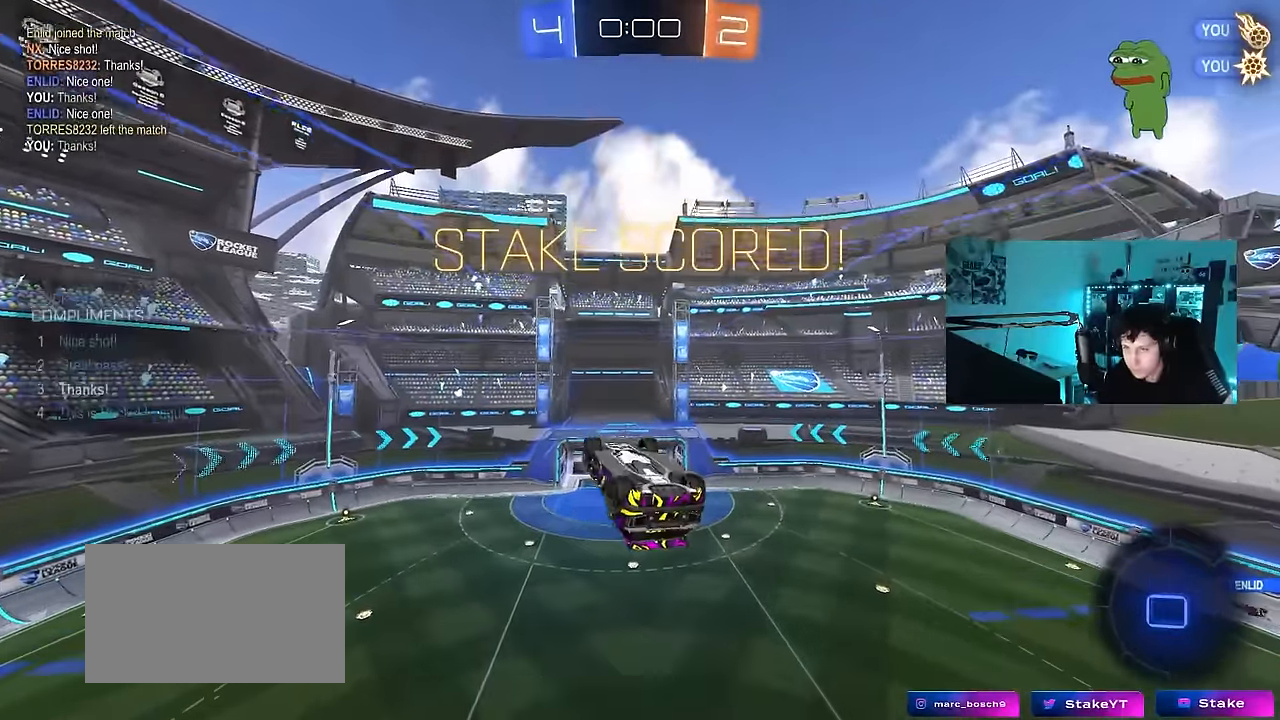
{"keys": ["tab"], "mouse": [], "mouse_move": "still", "events": [[33, "3", "up"], [83, "tab", "down"]]}
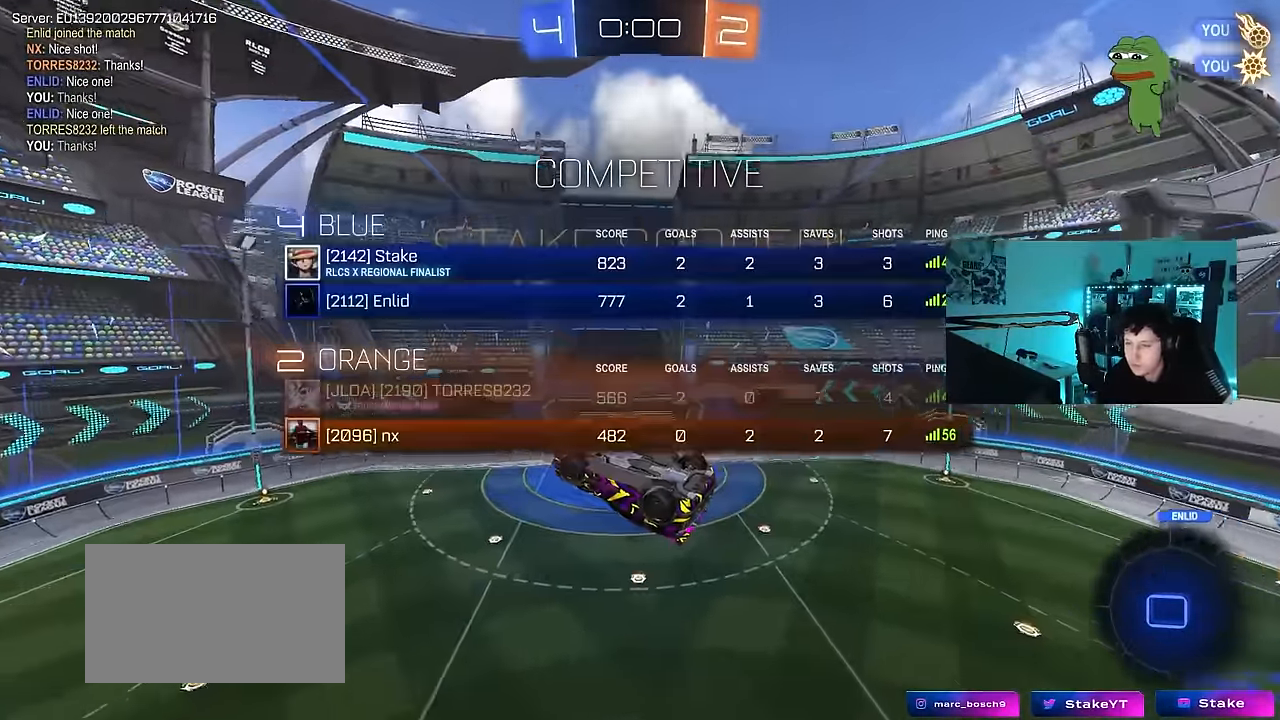
{"keys": [], "mouse": [], "mouse_move": "still", "events": [[100, "tab", "up"], [200, "a", "down"], [200, "s", "down"], [200, "shift", "down"], [433, "s", "up"], [483, "a", "up"], [483, "shift", "up"]]}
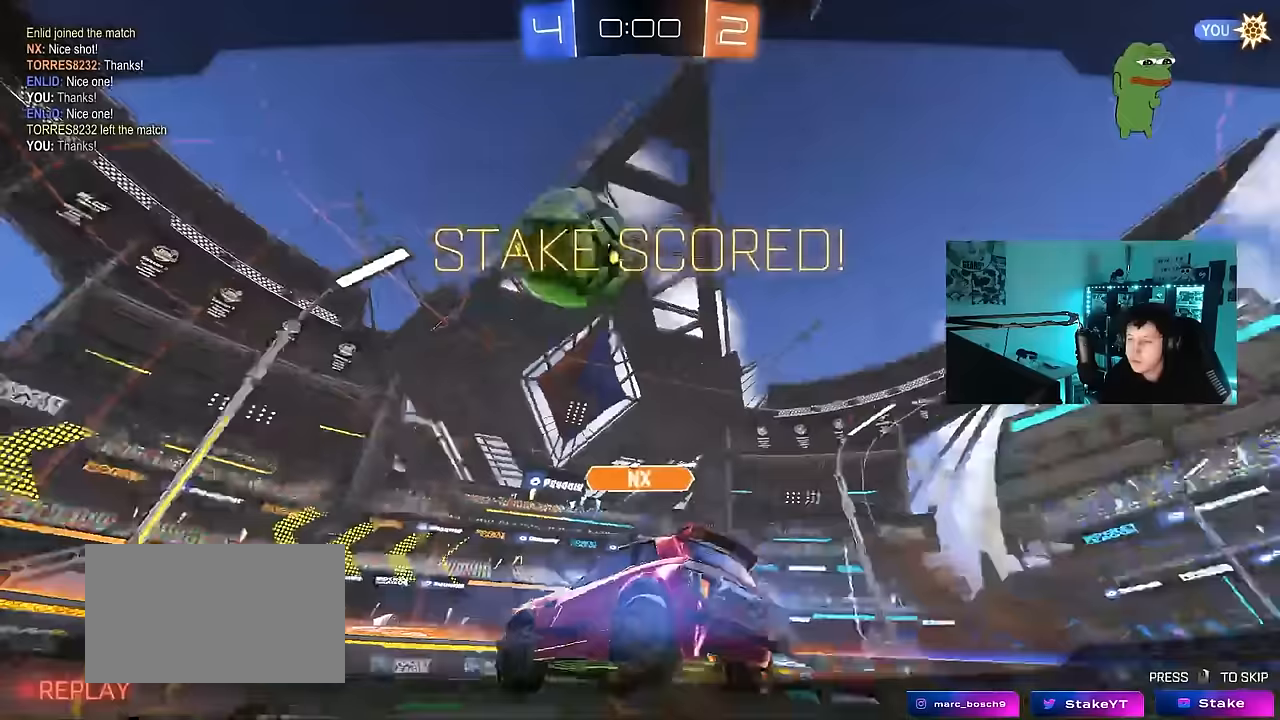
{"keys": ["tab"], "mouse": ["right"], "mouse_move": "still", "events": [[67, "tab", "down"], [500, "mouse_right", "down"]]}
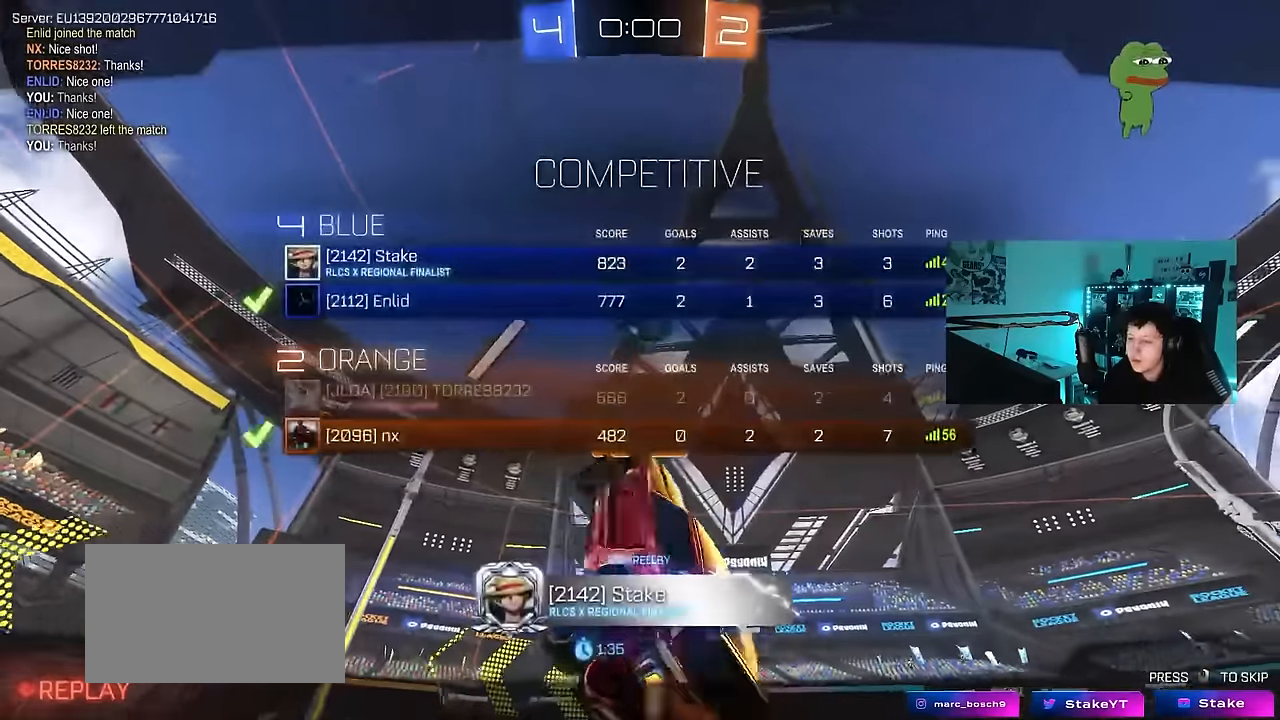
{"keys": [], "mouse": [], "mouse_move": "still", "events": [[133, "mouse_right", "up"], [183, "mouse_right", "down"], [367, "mouse_right", "up"], [367, "tab", "up"]]}
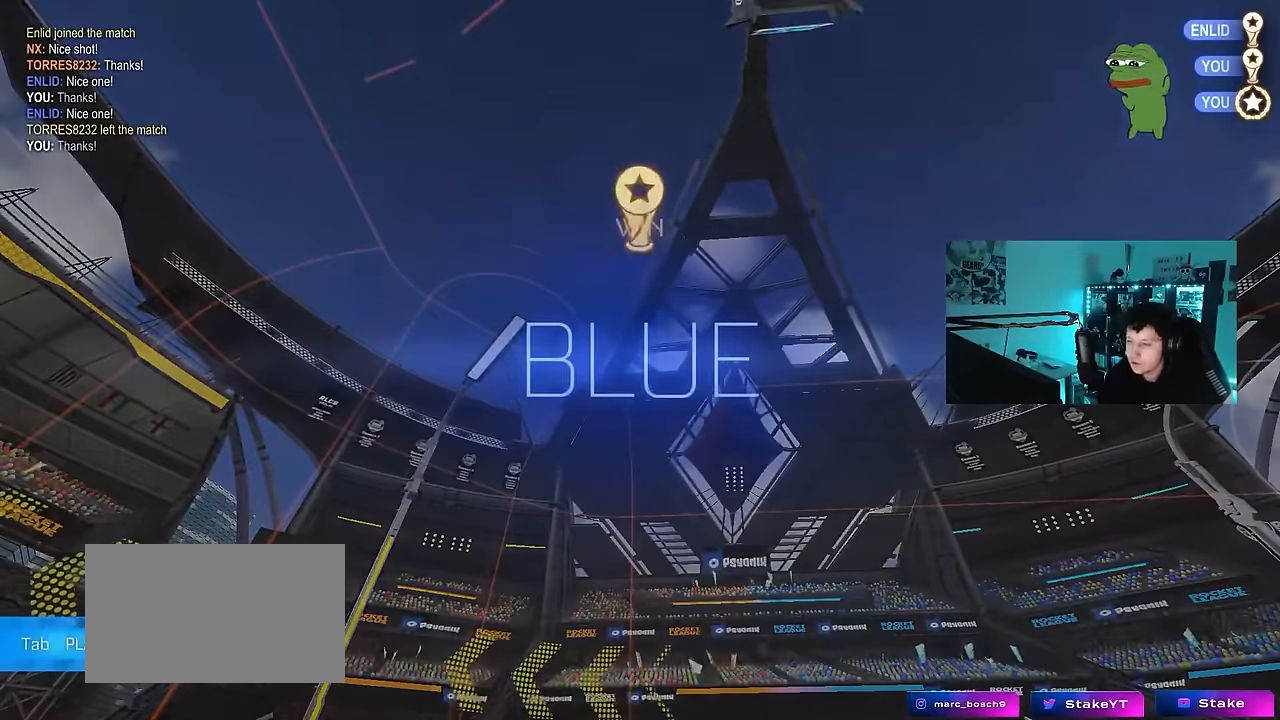
{"keys": [], "mouse": [], "mouse_move": "still", "events": [[200, "tab", "down"], [283, "tab", "up"]]}
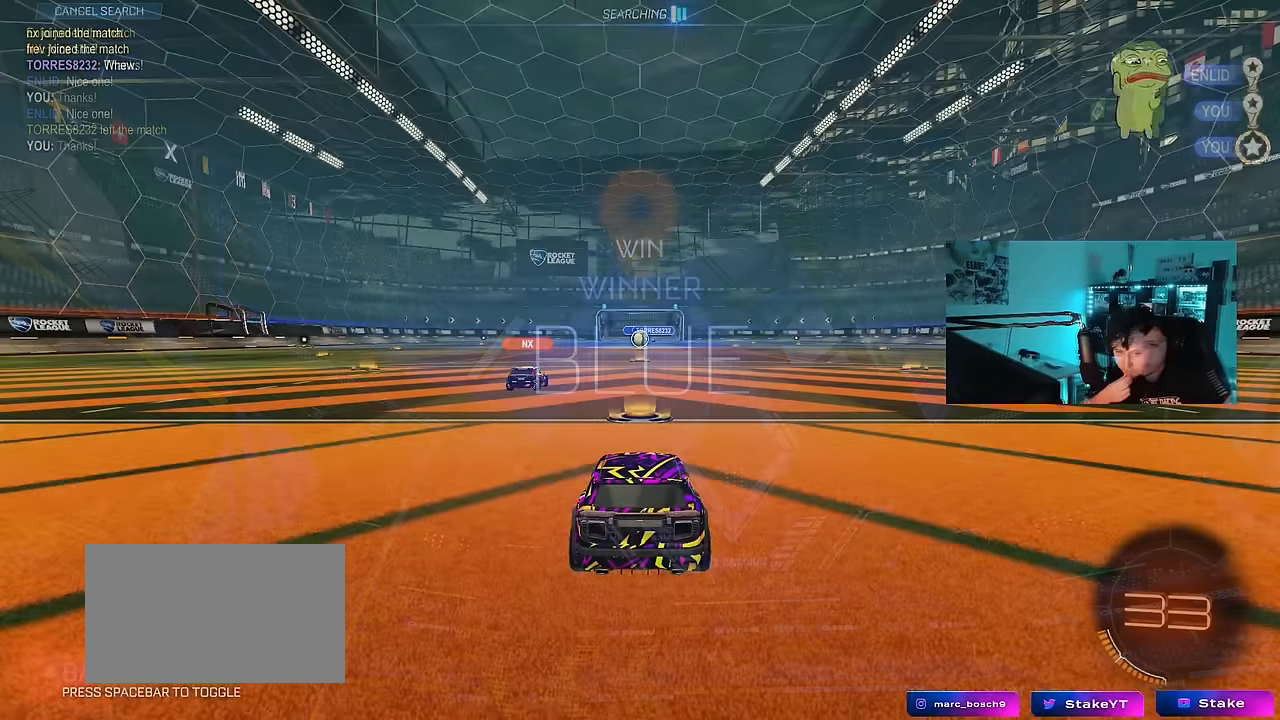
{"keys": [], "mouse": [], "mouse_move": "still", "events": []}
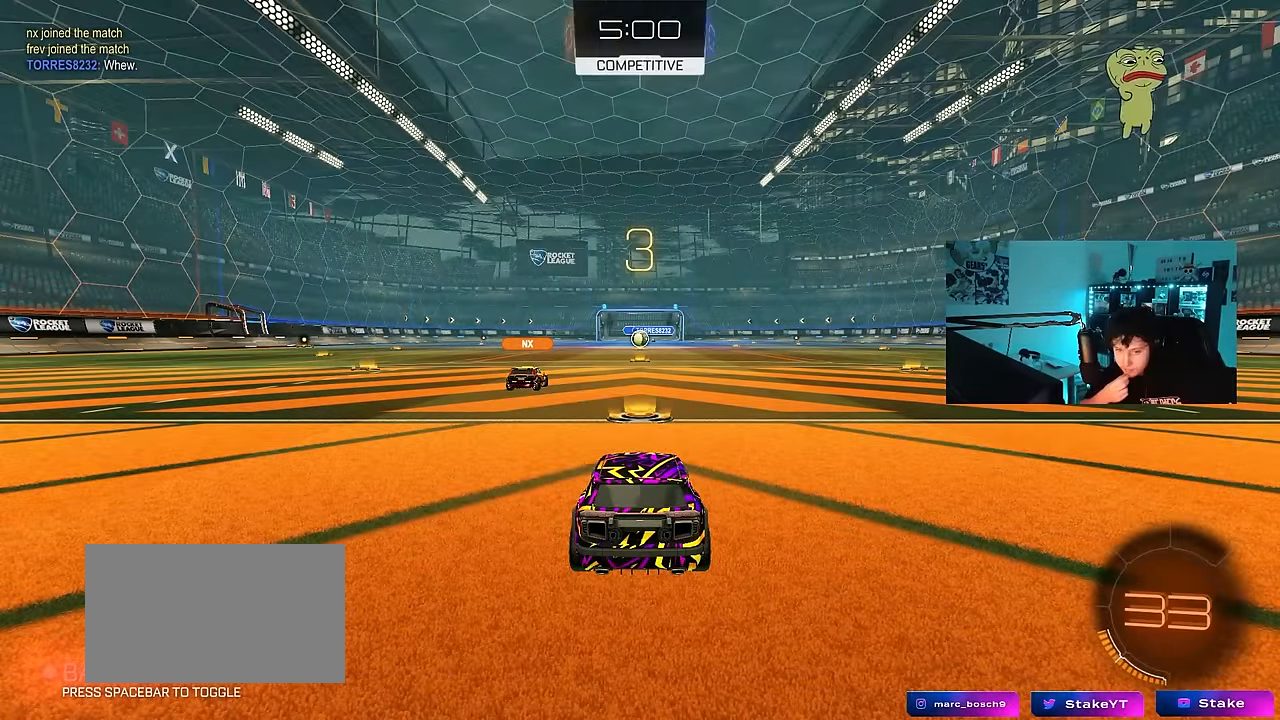
{"keys": [], "mouse": [], "mouse_move": "still", "events": []}
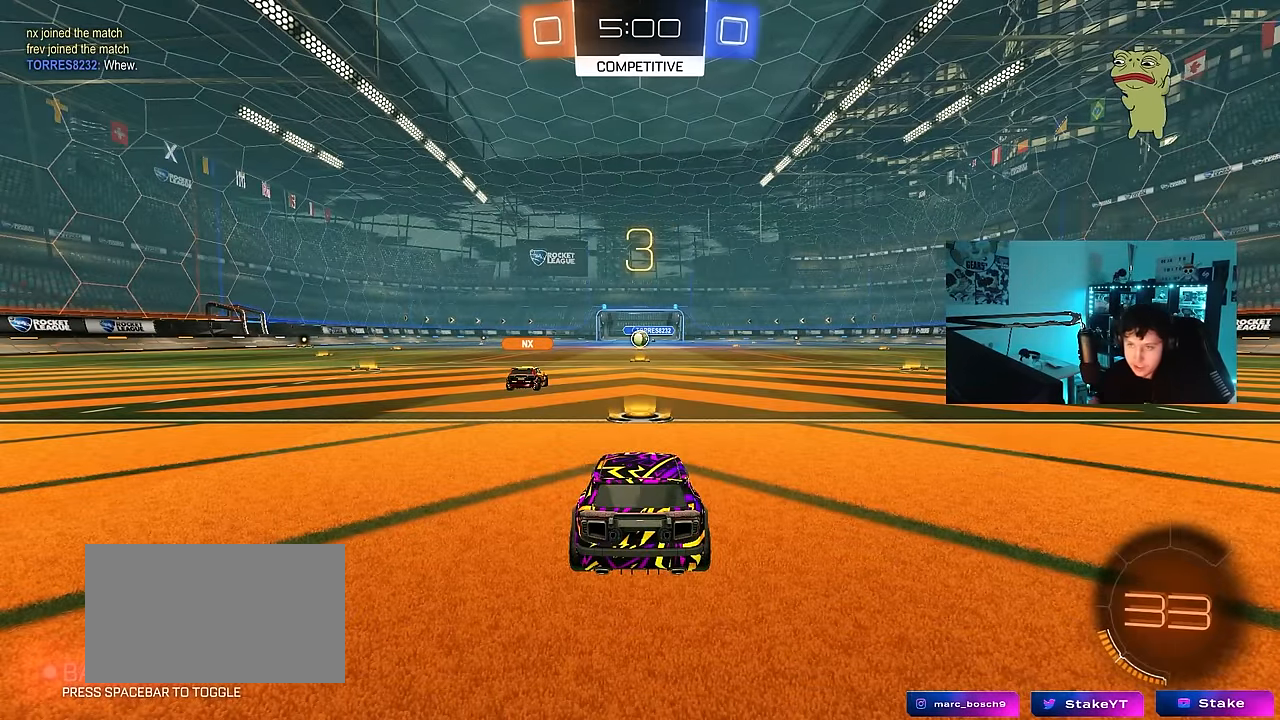
{"keys": ["tab"], "mouse": [], "mouse_move": "still", "events": [[167, "mouse_wheel", "down"], [300, "mouse_wheel", "up"], [350, "tab", "down"]]}
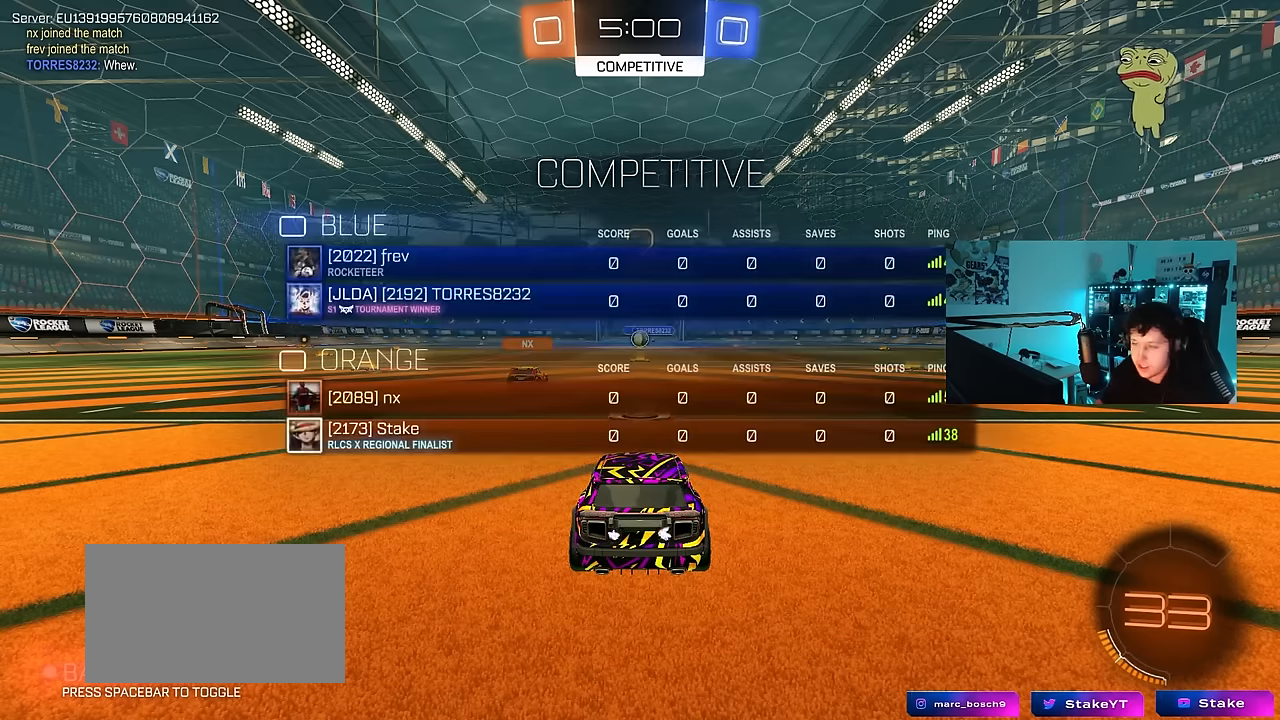
{"keys": ["tab", "w"], "mouse": [], "mouse_move": "down-right", "events": [[317, "w", "down"]]}
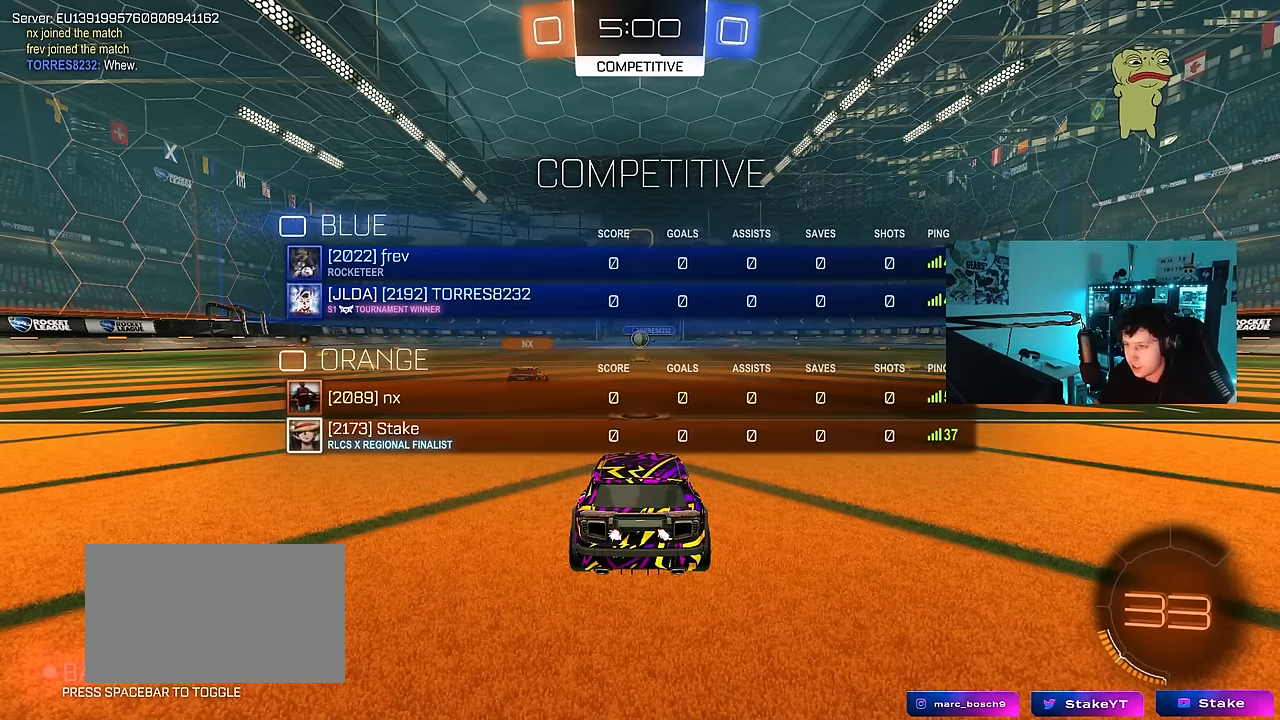
{"keys": ["tab", "w"], "mouse": [], "mouse_move": "right", "events": []}
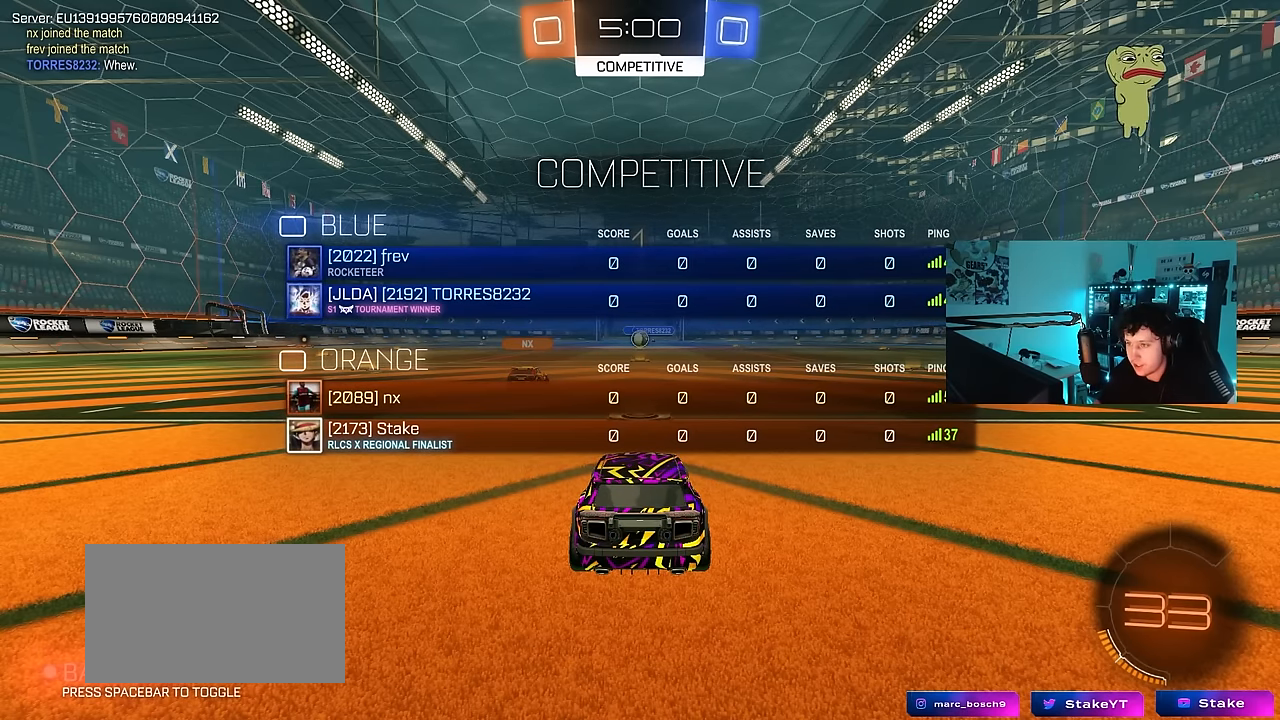
{"keys": ["w"], "mouse": ["left"], "mouse_move": "still", "events": [[400, "mouse_left", "down"], [433, "tab", "up"]]}
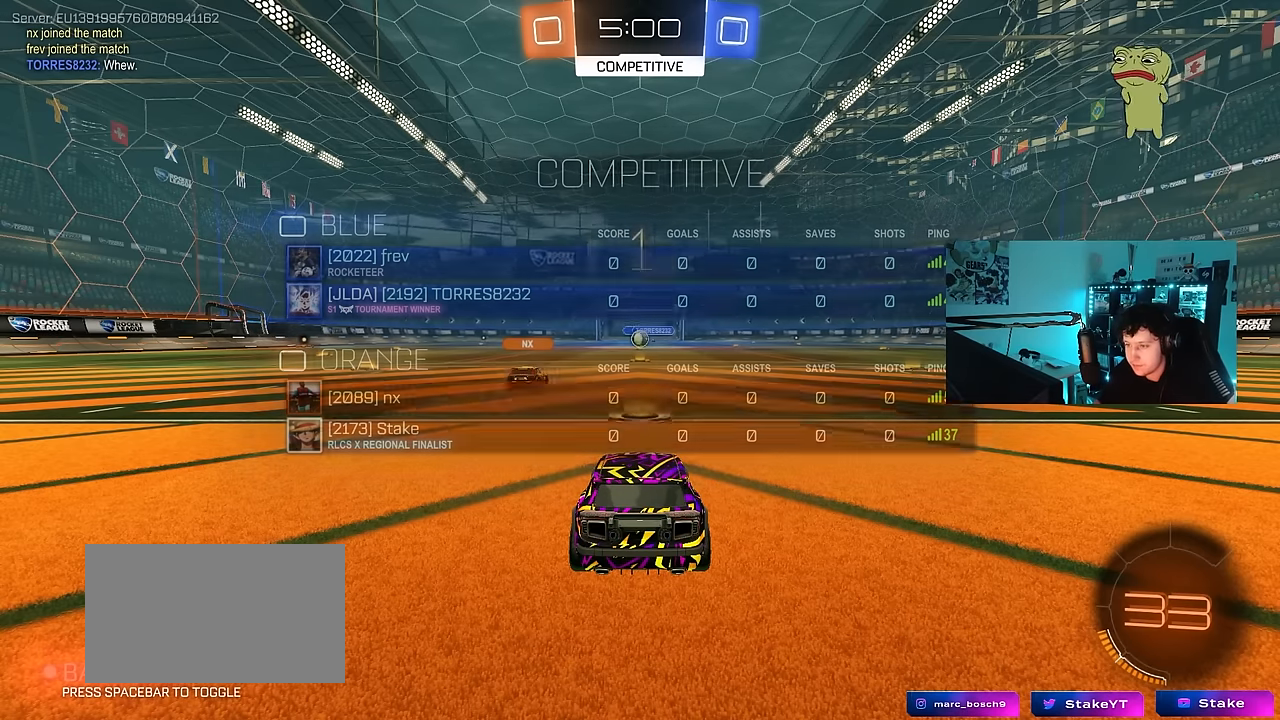
{"keys": ["a", "shift"], "mouse": ["left", "right"], "mouse_move": "down-left", "events": [[267, "d", "down"], [367, "d", "up"], [367, "mouse_right", "down"], [450, "a", "down"], [450, "mouse_right", "up"], [450, "shift", "down"], [500, "mouse_right", "down"], [500, "w", "up"]]}
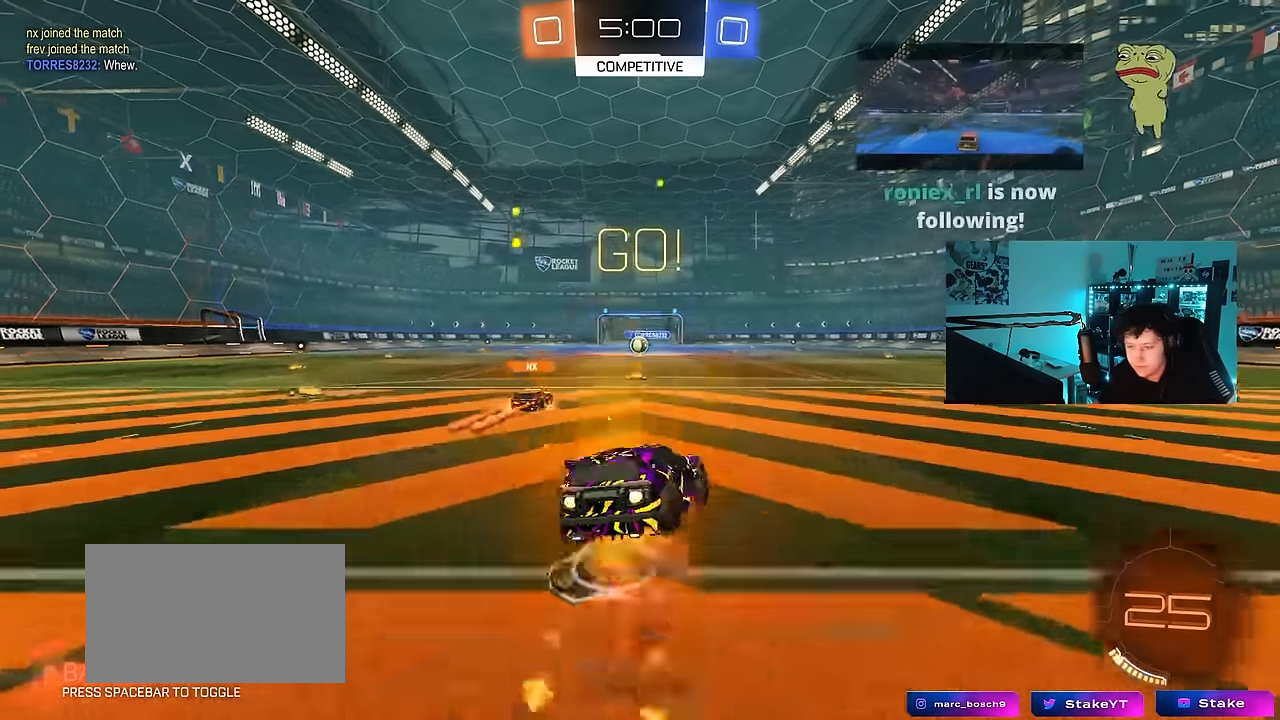
{"keys": ["a", "shift"], "mouse": [], "mouse_move": "still", "events": [[50, "s", "down"], [100, "mouse_right", "up"], [183, "mouse_left", "up"], [467, "s", "up"]]}
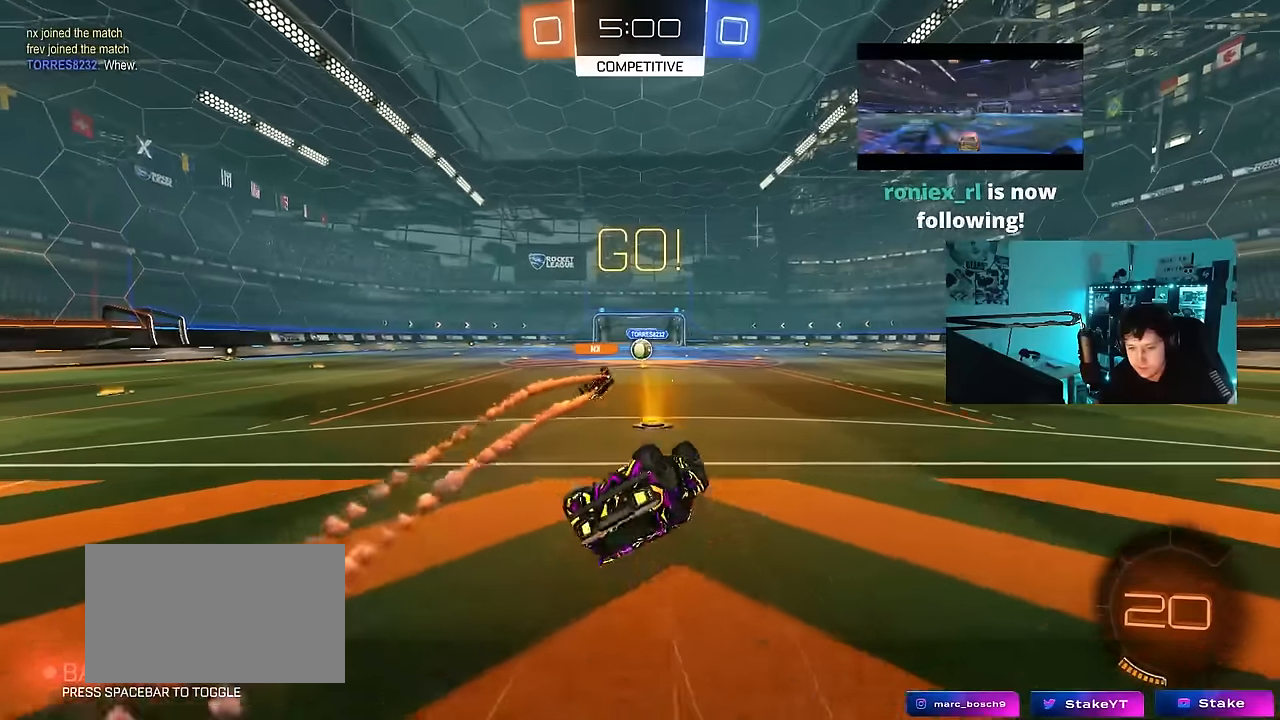
{"keys": [], "mouse": [], "mouse_move": "still", "events": [[117, "s", "down"], [250, "shift", "up"], [350, "a", "up"], [350, "s", "up"]]}
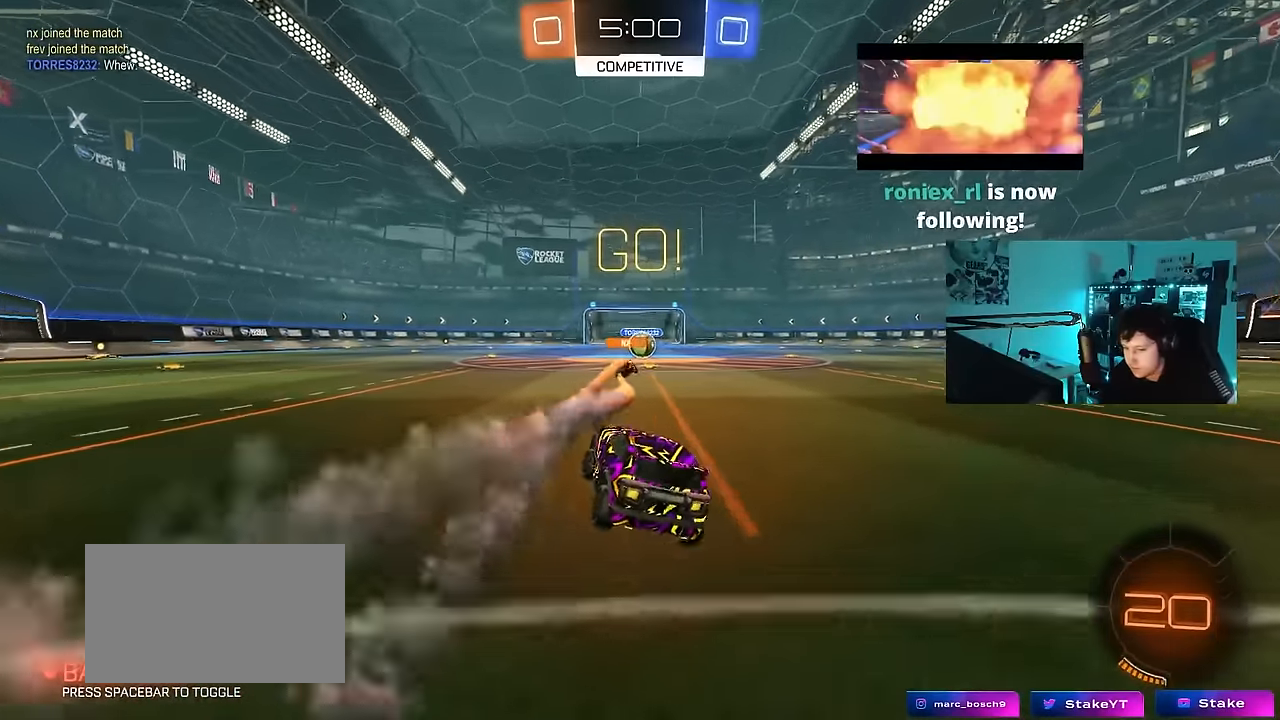
{"keys": ["d", "w"], "mouse": [], "mouse_move": "still", "events": [[33, "w", "down"], [133, "d", "down"], [183, "d", "up"], [367, "d", "down"]]}
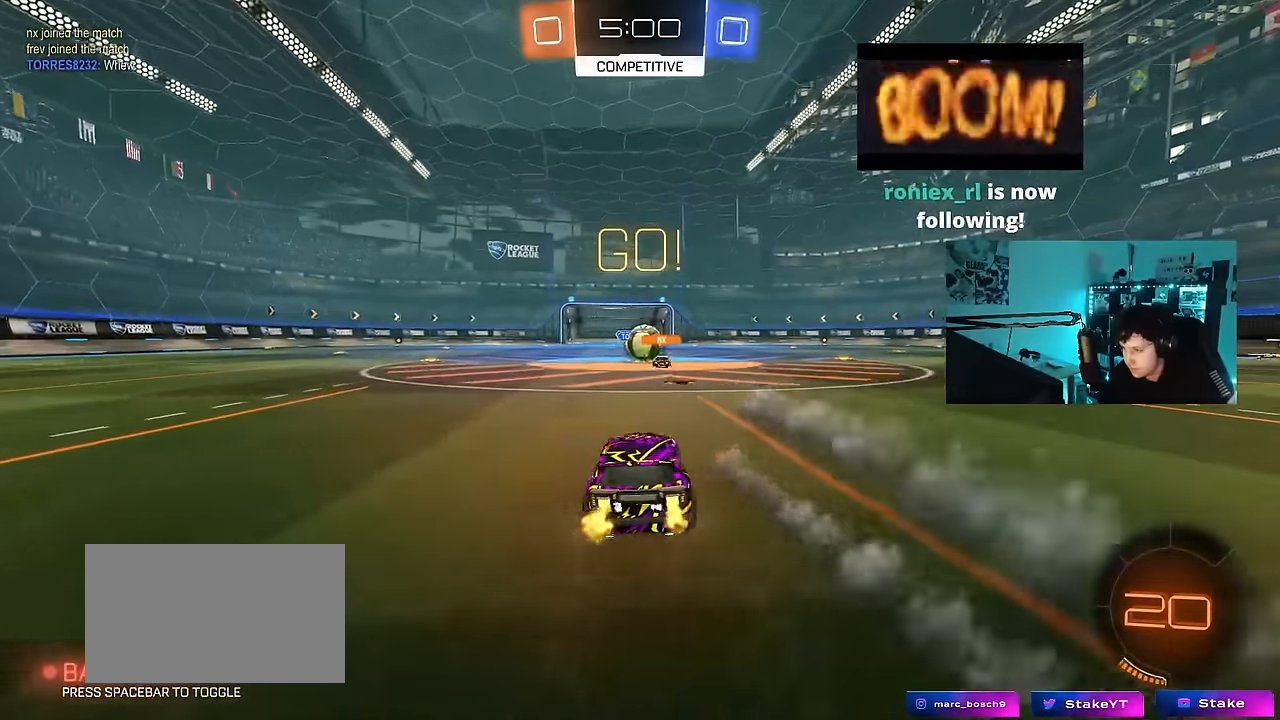
{"keys": ["a", "shift", "w"], "mouse": [], "mouse_move": "still", "events": [[50, "d", "up"], [100, "a", "down"], [183, "shift", "down"], [283, "shift", "up"], [467, "shift", "down"]]}
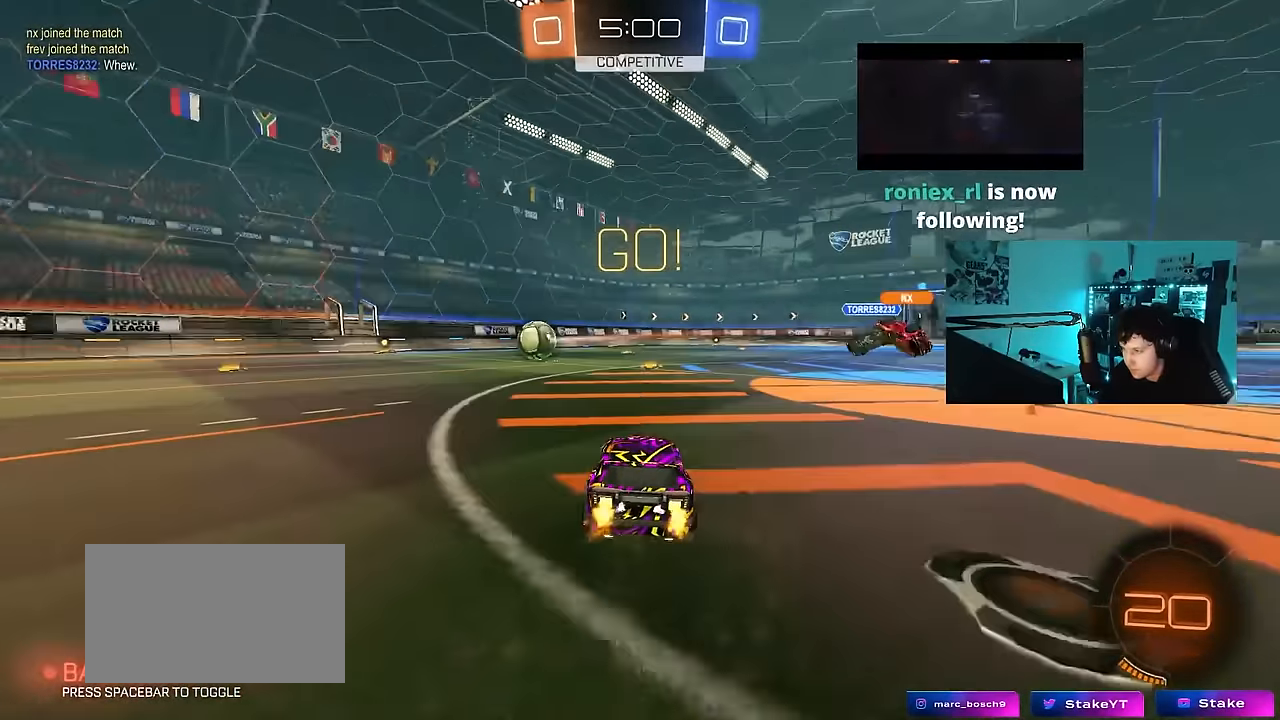
{"keys": ["a", "w"], "mouse": ["left"], "mouse_move": "still", "events": [[67, "shift", "up"], [200, "mouse_left", "down"]]}
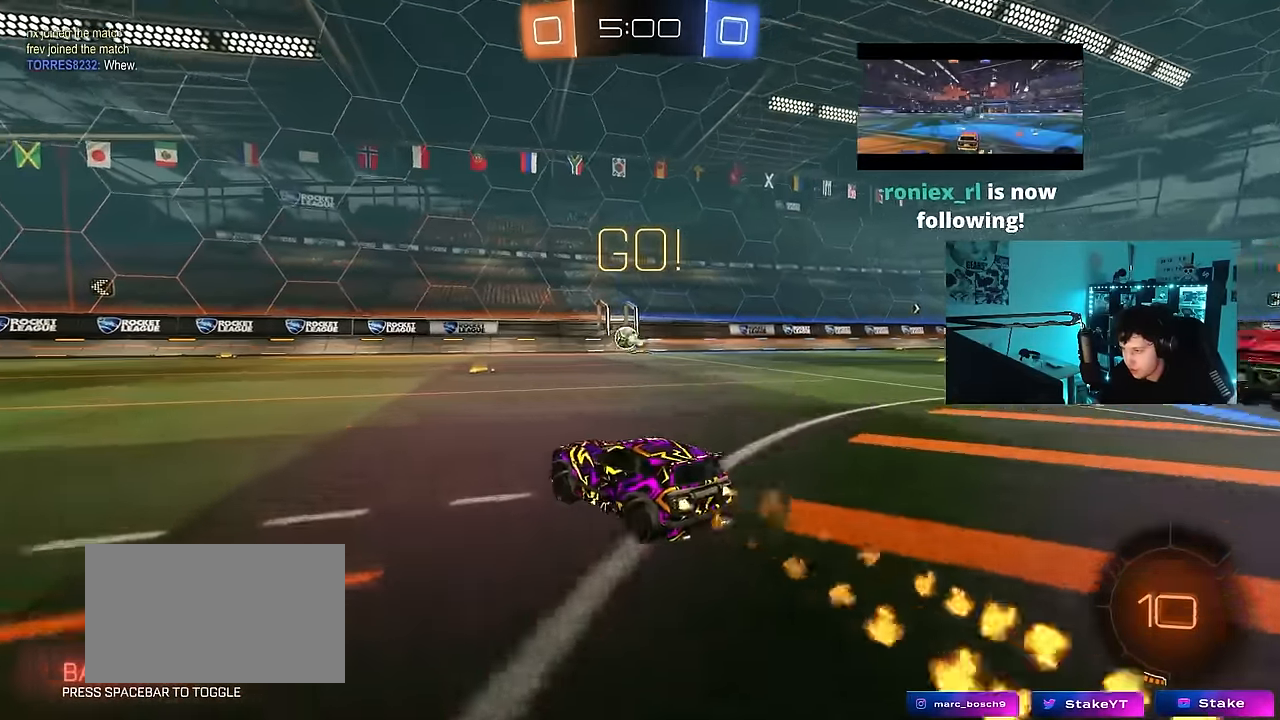
{"keys": ["a", "s", "shift", "space"], "mouse": ["left"], "mouse_move": "right", "events": [[83, "a", "up"], [133, "mouse_right", "down"], [183, "a", "down"], [183, "shift", "down"], [217, "mouse_right", "up"], [267, "mouse_right", "down"], [317, "s", "down"], [317, "w", "up"], [367, "mouse_right", "up"], [400, "space", "down"]]}
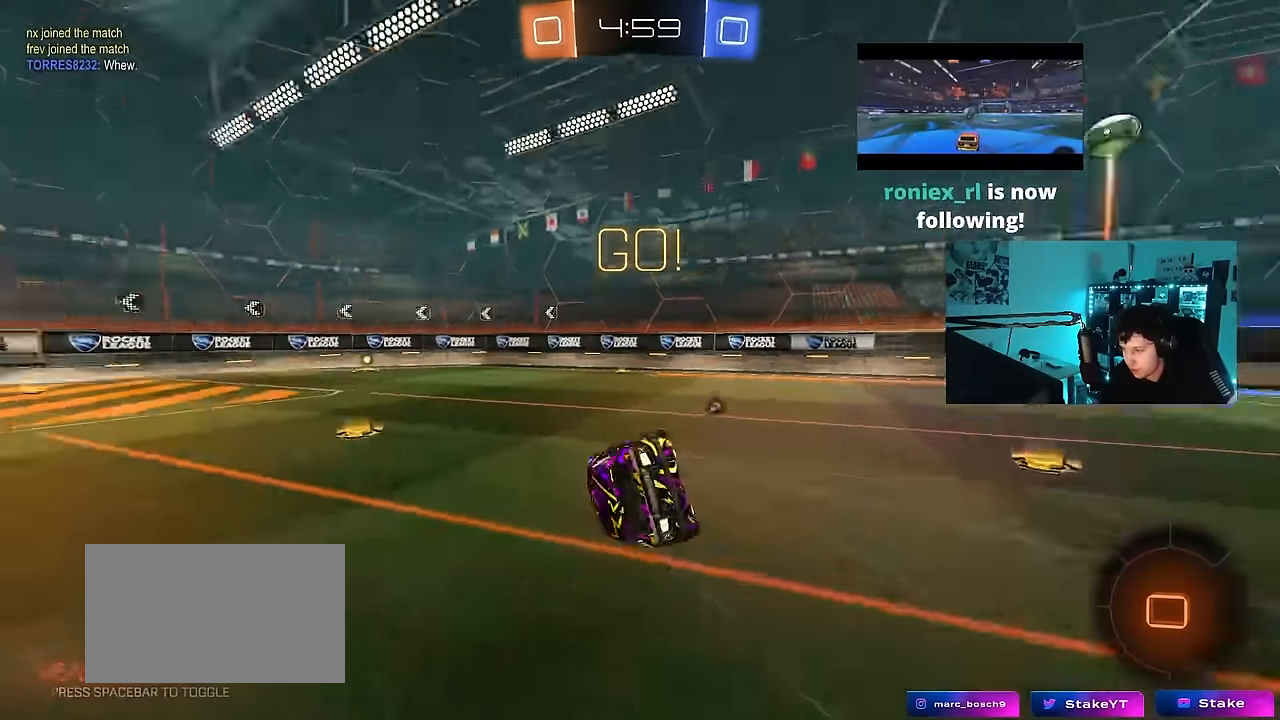
{"keys": ["a", "s", "shift"], "mouse": ["left"], "mouse_move": "still", "events": [[100, "space", "up"], [233, "s", "up"], [333, "s", "down"]]}
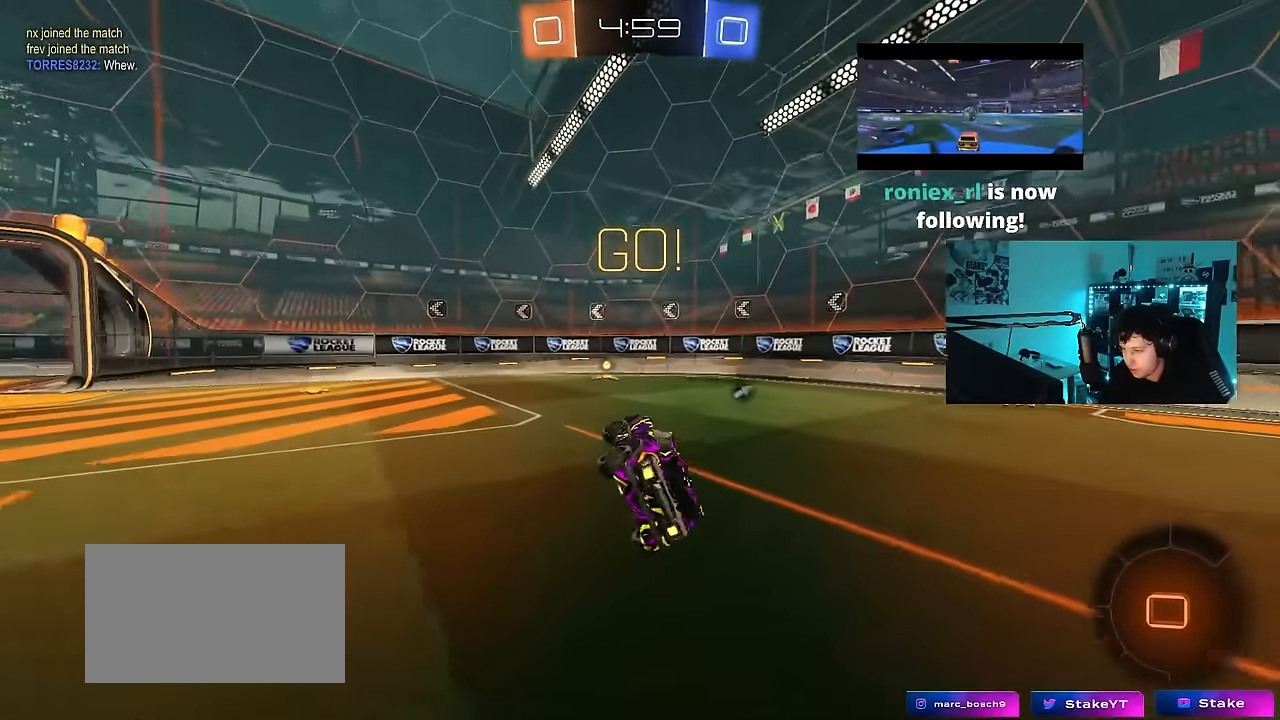
{"keys": ["w"], "mouse": ["left"], "mouse_move": "still", "events": [[67, "s", "up"], [117, "a", "up"], [117, "shift", "up"], [167, "space", "down"], [250, "w", "down"], [300, "space", "up"], [400, "d", "down"], [433, "d", "up"]]}